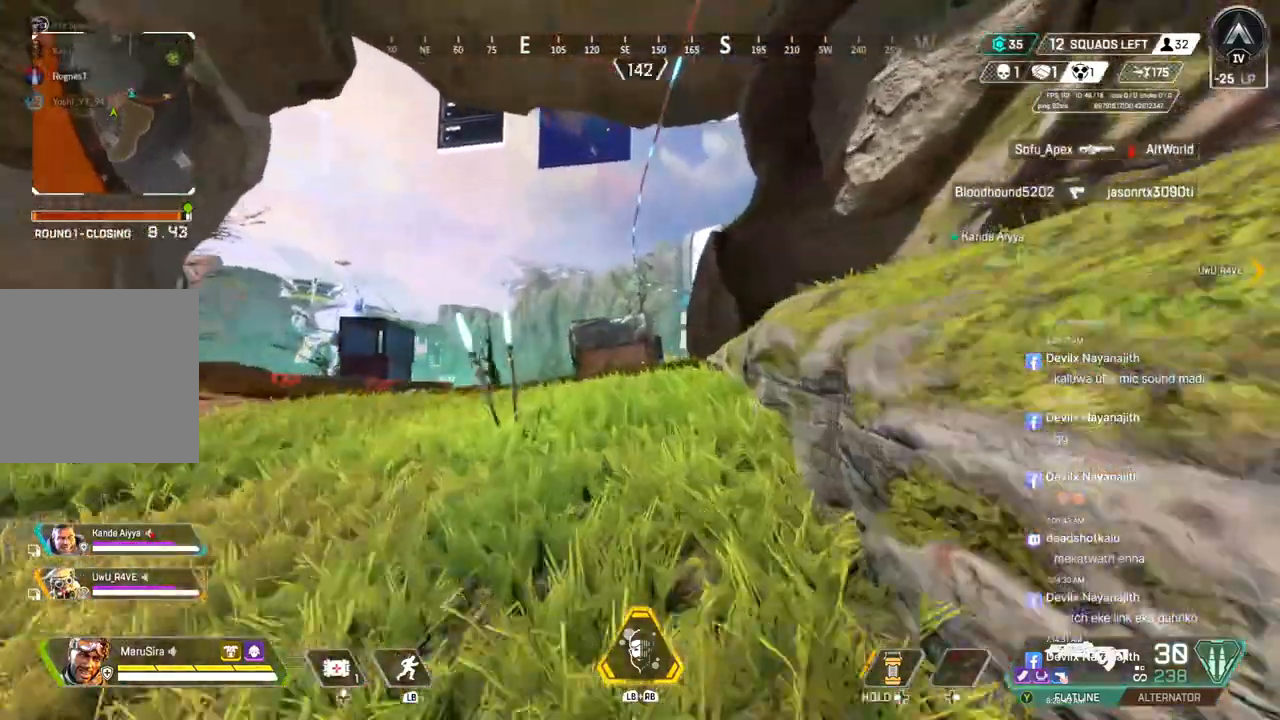
Gameplay with a controller (Xbox layout); each line is a JSON object with the inputs held at the frame after it. "events" lists button and stick changes between this image and that frame as [ms after this image, input, new state], when the widget could be followed in between. Not read: HOME L3.
{"buttons": [], "left_stick": "up", "right_stick": "center", "events": []}
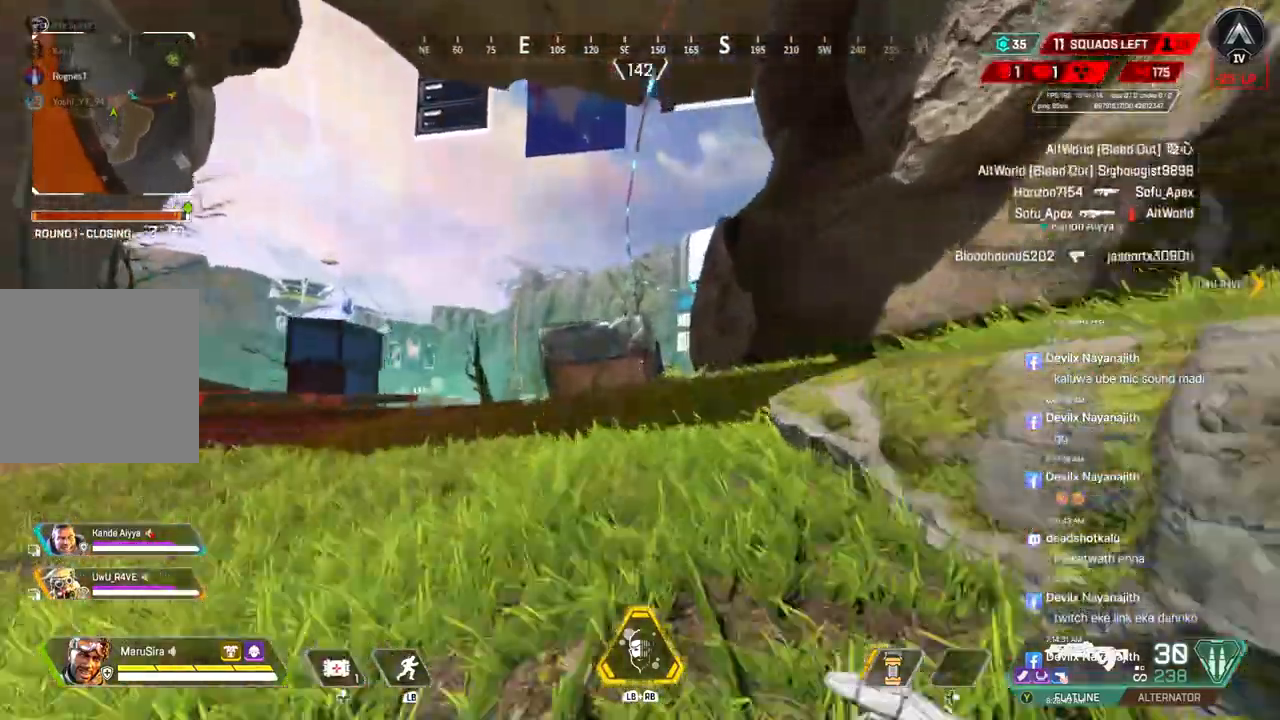
{"buttons": ["B"], "left_stick": "up", "right_stick": "center", "events": [[300, "B", "down"]]}
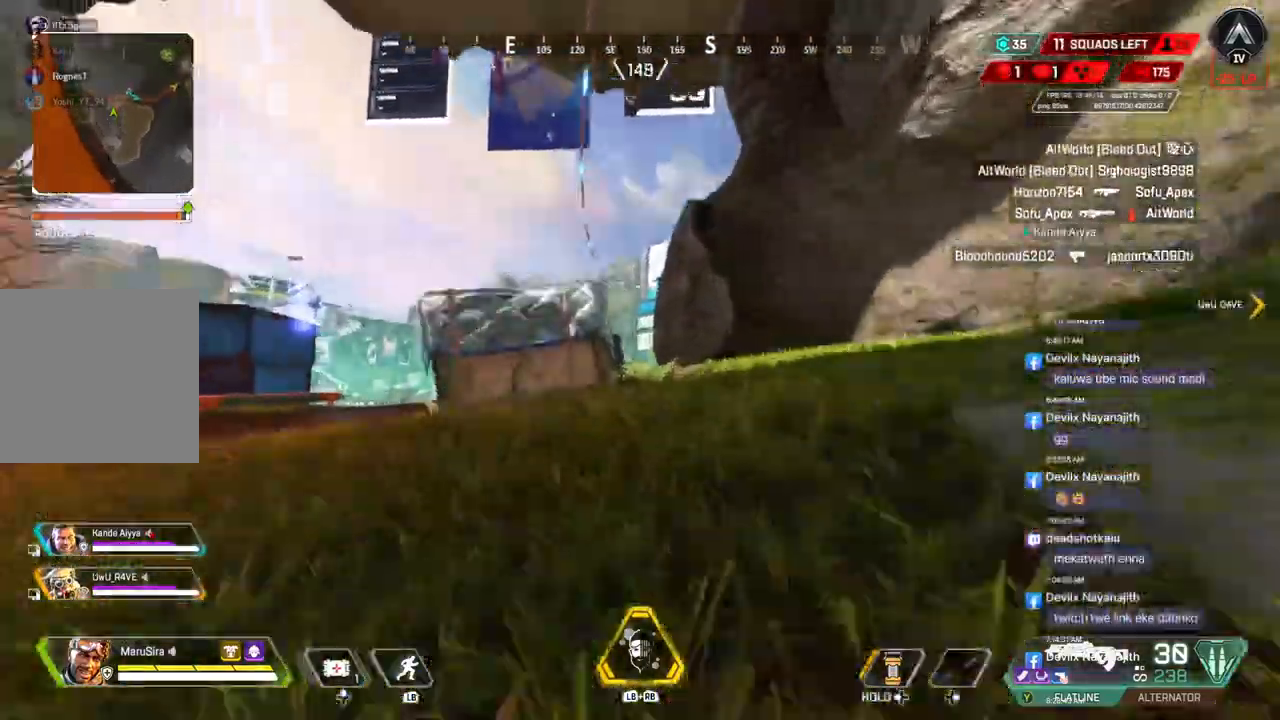
{"buttons": [], "left_stick": "up", "right_stick": "center", "events": [[133, "A", "down"], [233, "A", "up"], [233, "B", "up"]]}
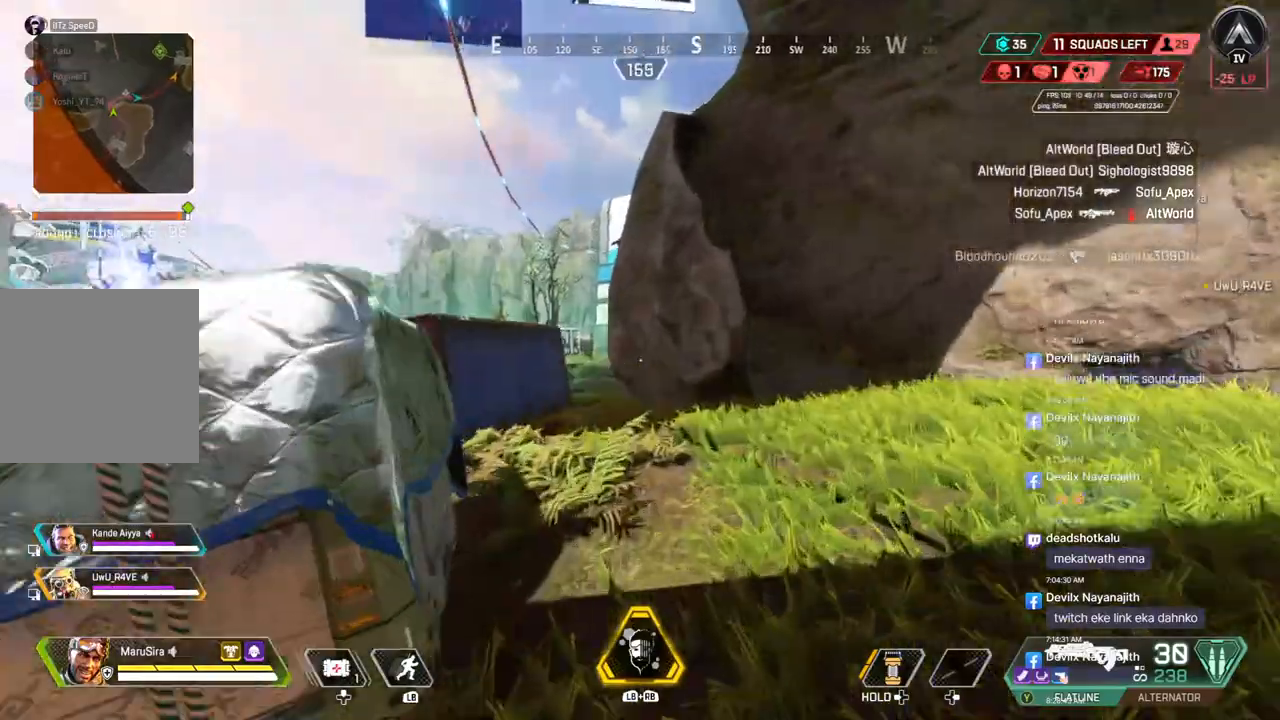
{"buttons": [], "left_stick": "up", "right_stick": "center", "events": []}
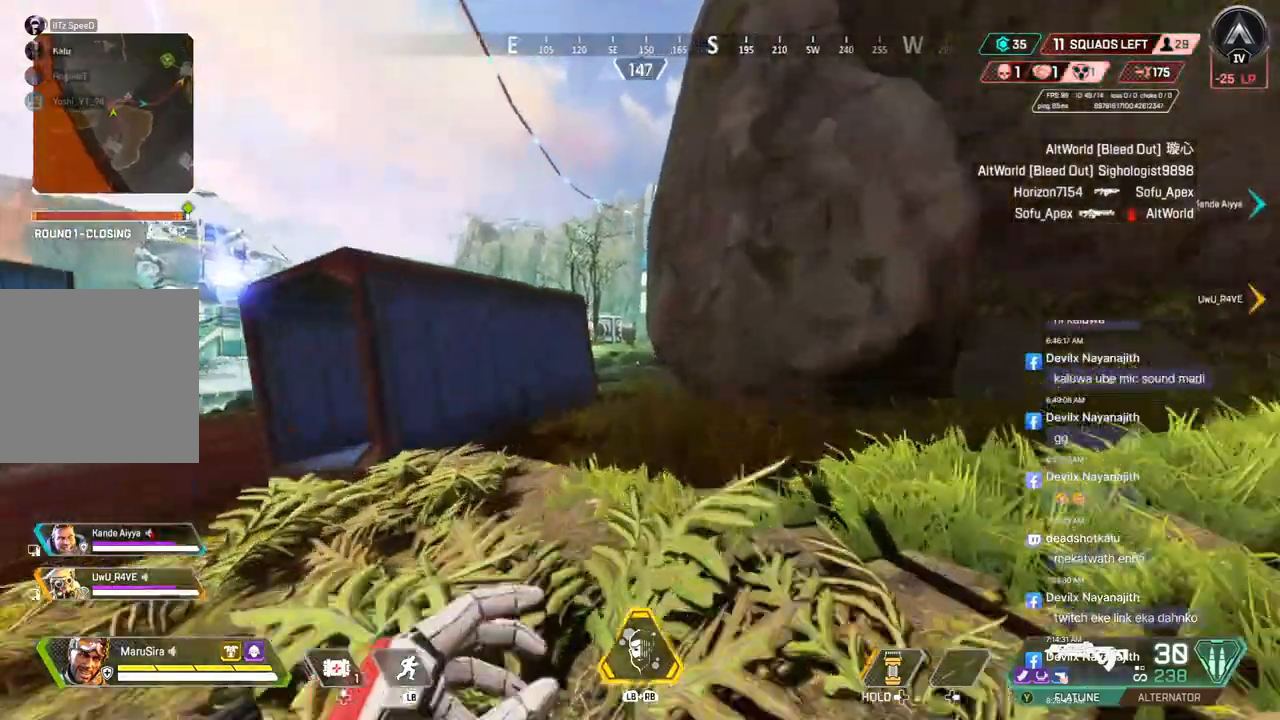
{"buttons": [], "left_stick": "up", "right_stick": "center", "events": []}
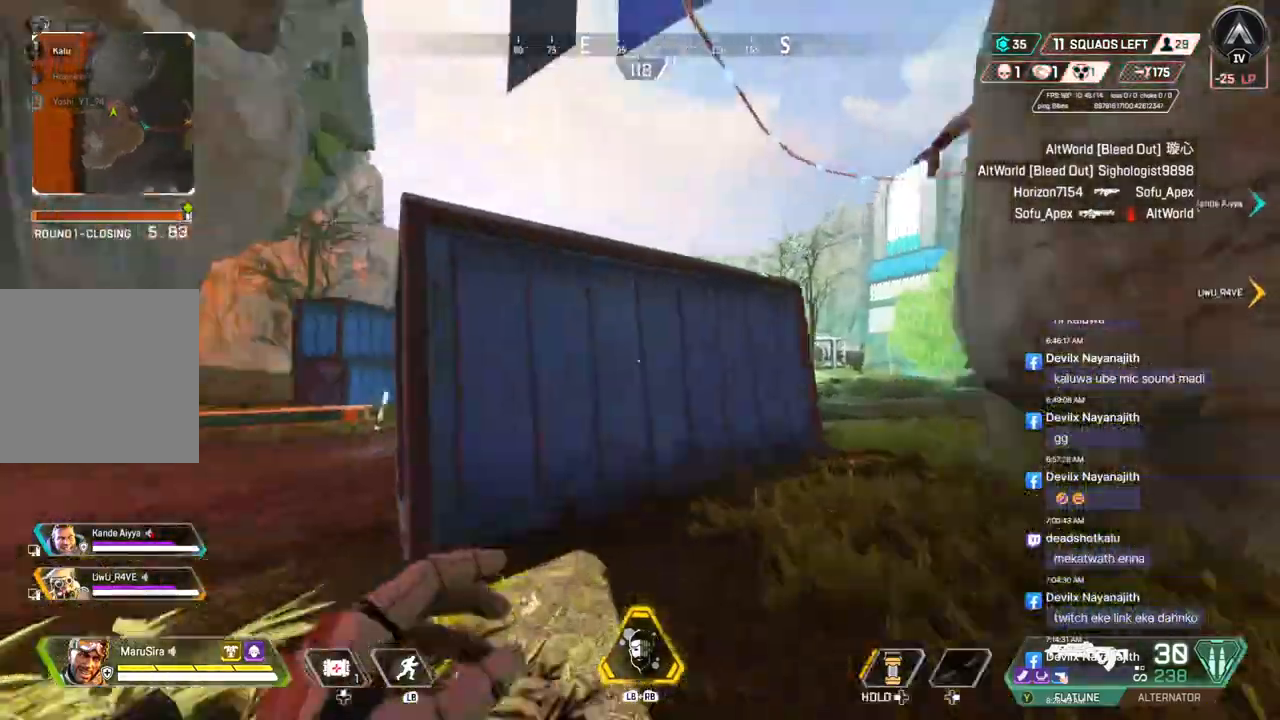
{"buttons": [], "left_stick": "up", "right_stick": "up", "events": [[167, "A", "down"], [300, "A", "up"], [300, "right_stick", "up"]]}
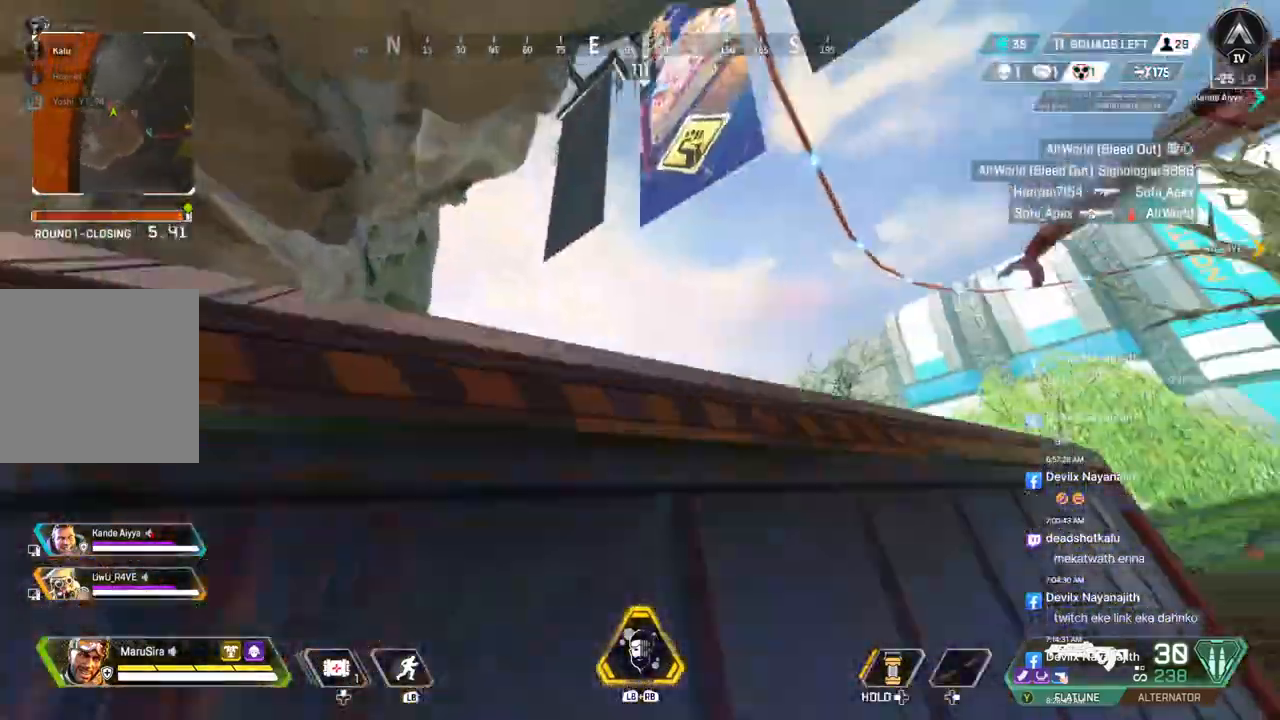
{"buttons": [], "left_stick": "up", "right_stick": "up-right", "events": [[67, "right_stick", "center"], [300, "right_stick", "up-right"]]}
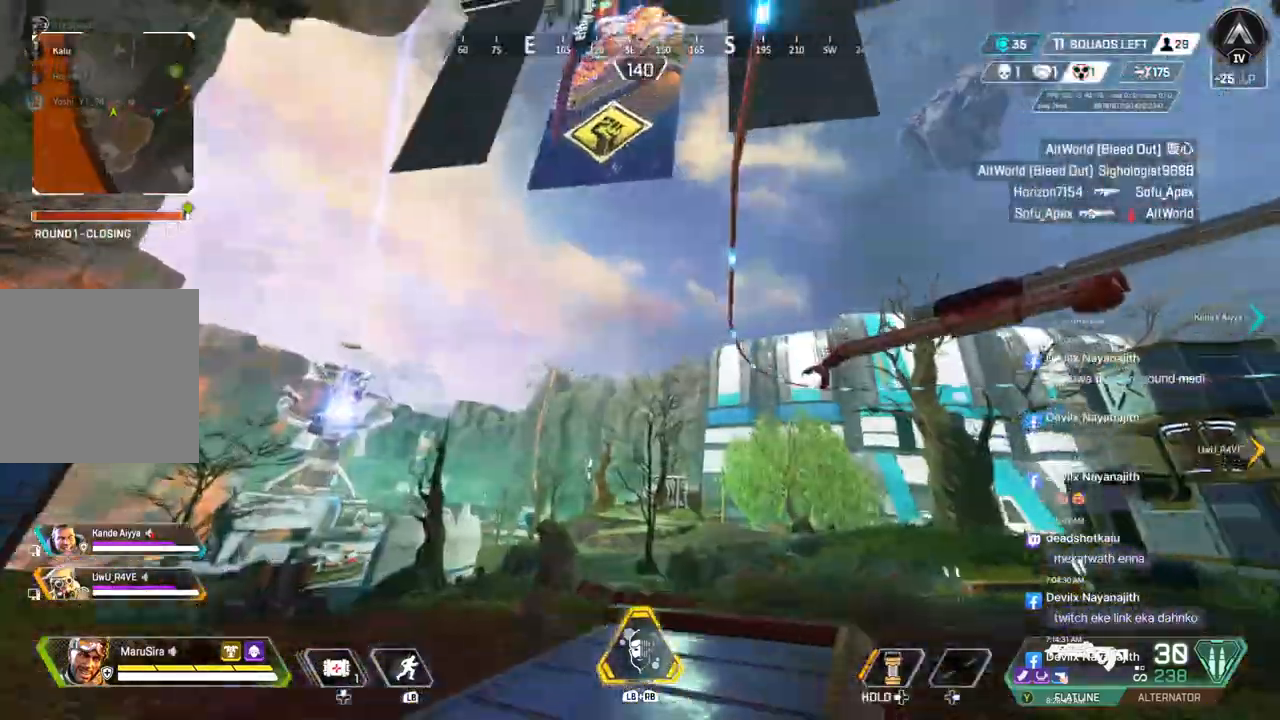
{"buttons": ["X"], "left_stick": "up", "right_stick": "center", "events": [[233, "A", "down"], [400, "A", "up"], [400, "X", "down"], [433, "right_stick", "center"]]}
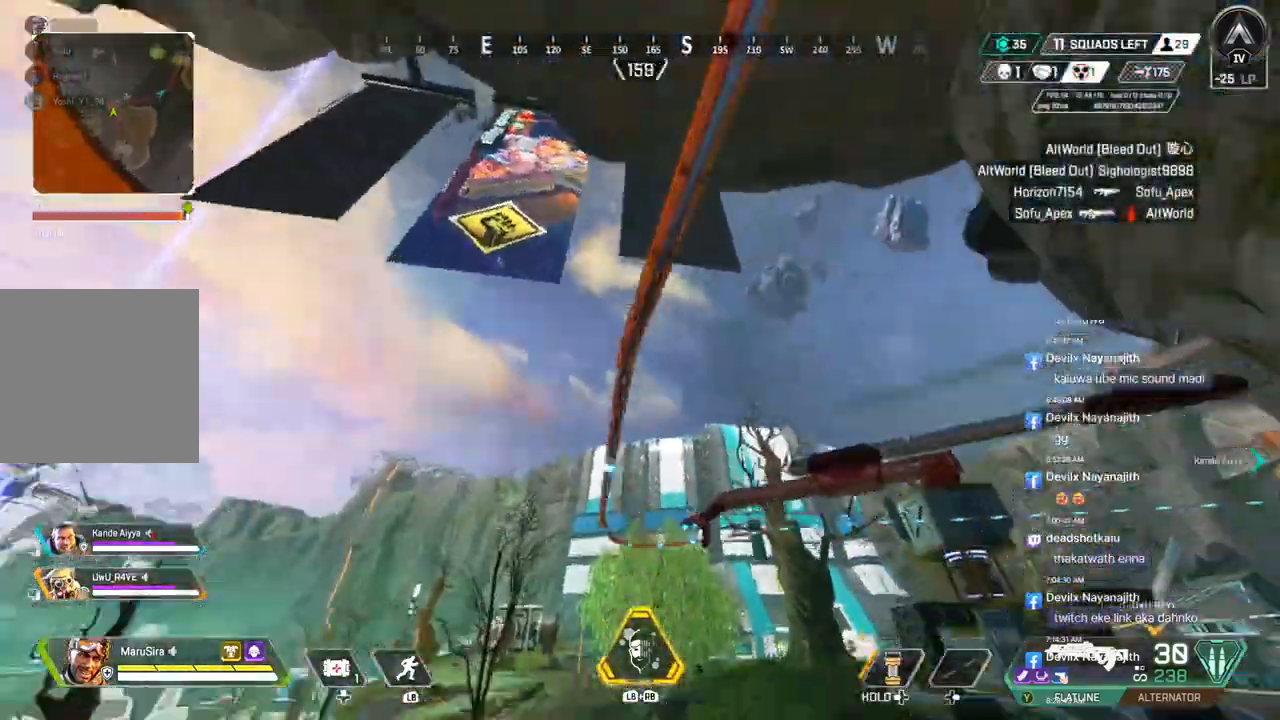
{"buttons": [], "left_stick": "up", "right_stick": "up-right", "events": [[100, "X", "up"], [433, "right_stick", "up-right"]]}
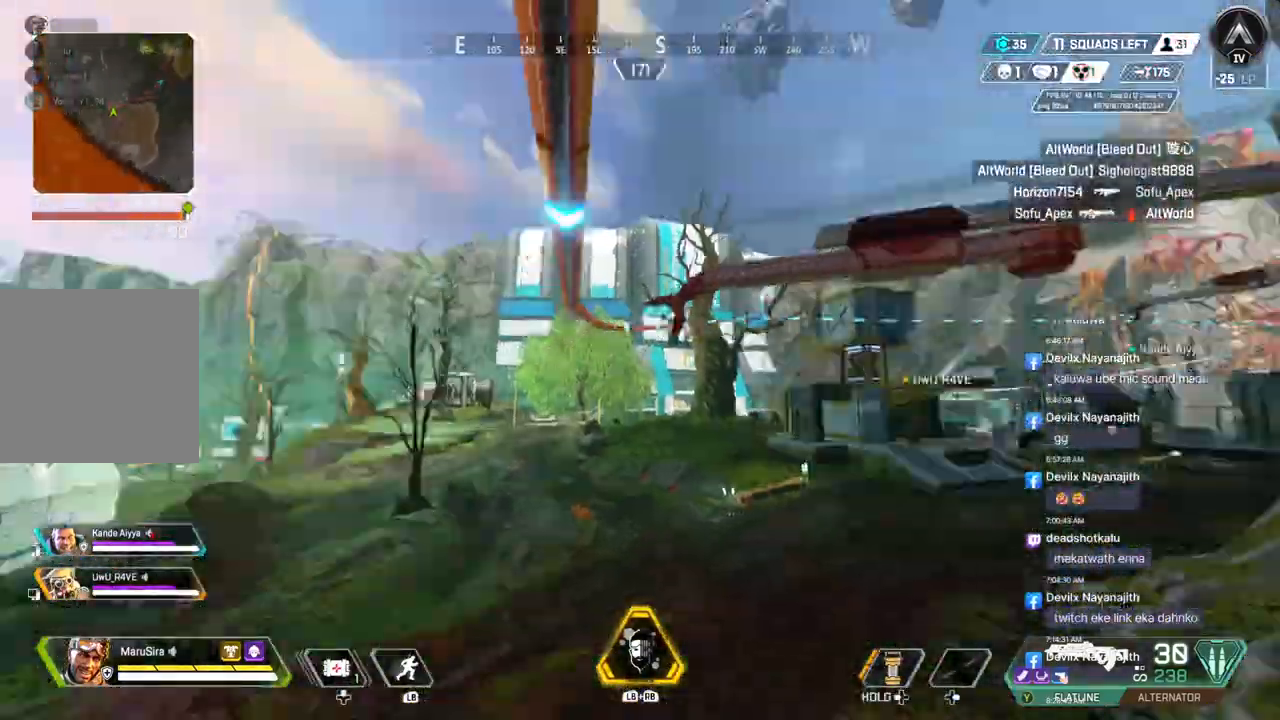
{"buttons": [], "left_stick": "up", "right_stick": "center", "events": [[133, "right_stick", "center"]]}
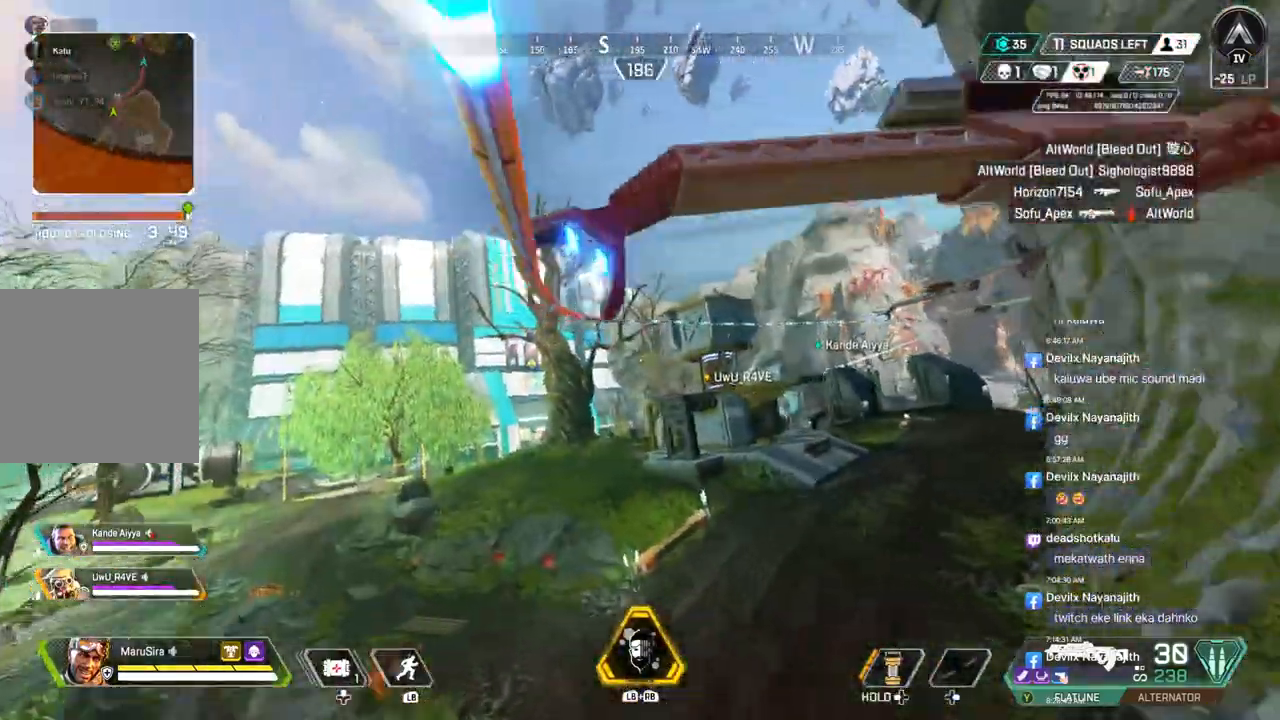
{"buttons": [], "left_stick": "up", "right_stick": "center", "events": [[100, "right_stick", "right"], [200, "right_stick", "center"]]}
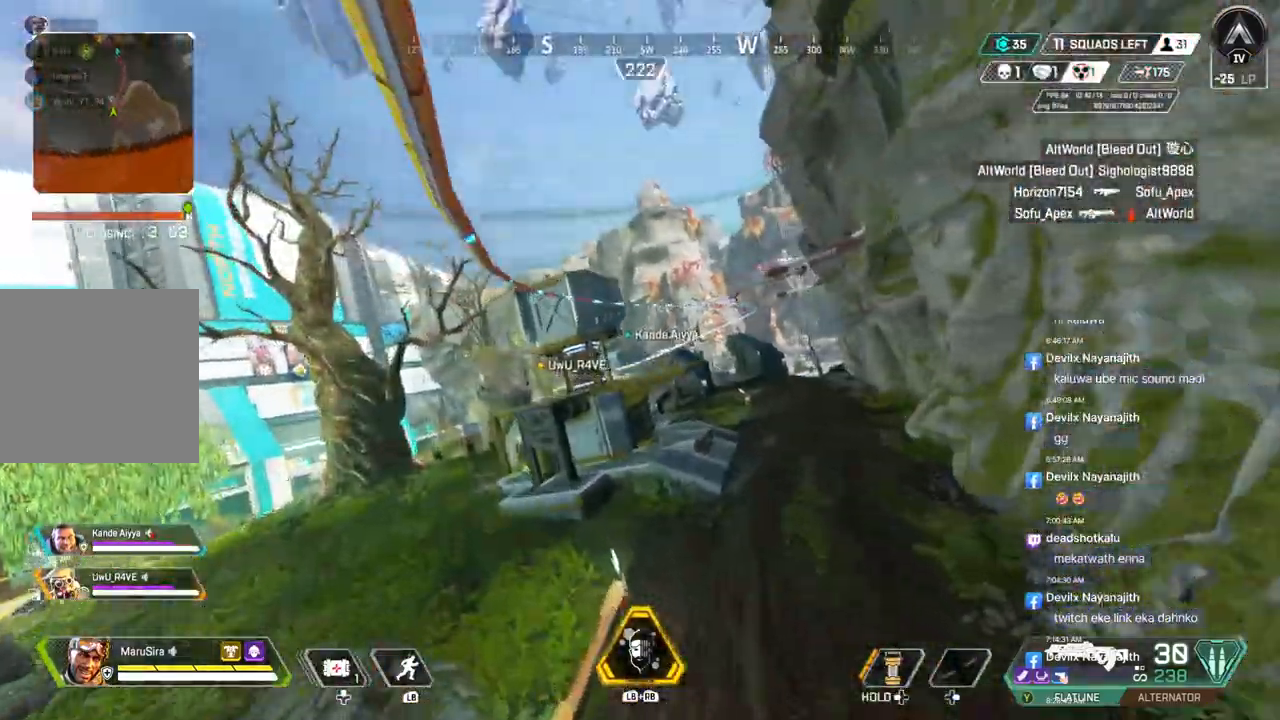
{"buttons": [], "left_stick": "up", "right_stick": "center", "events": []}
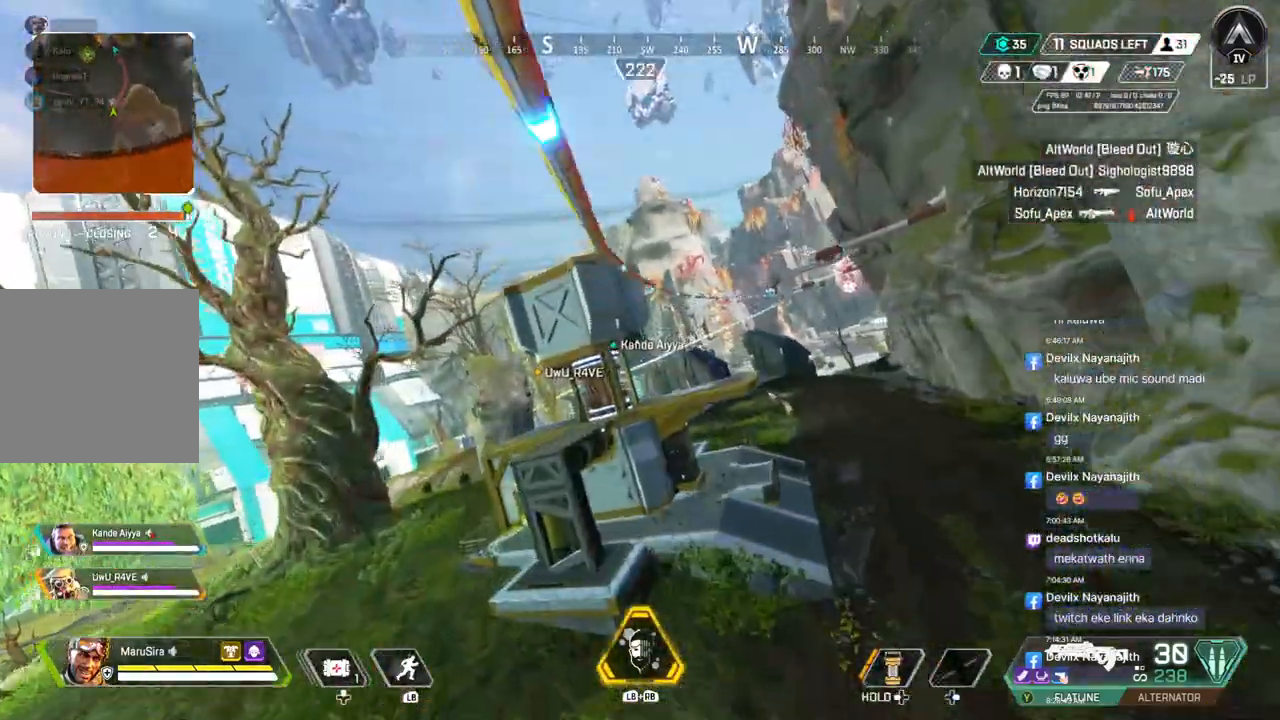
{"buttons": [], "left_stick": "up", "right_stick": "center", "events": []}
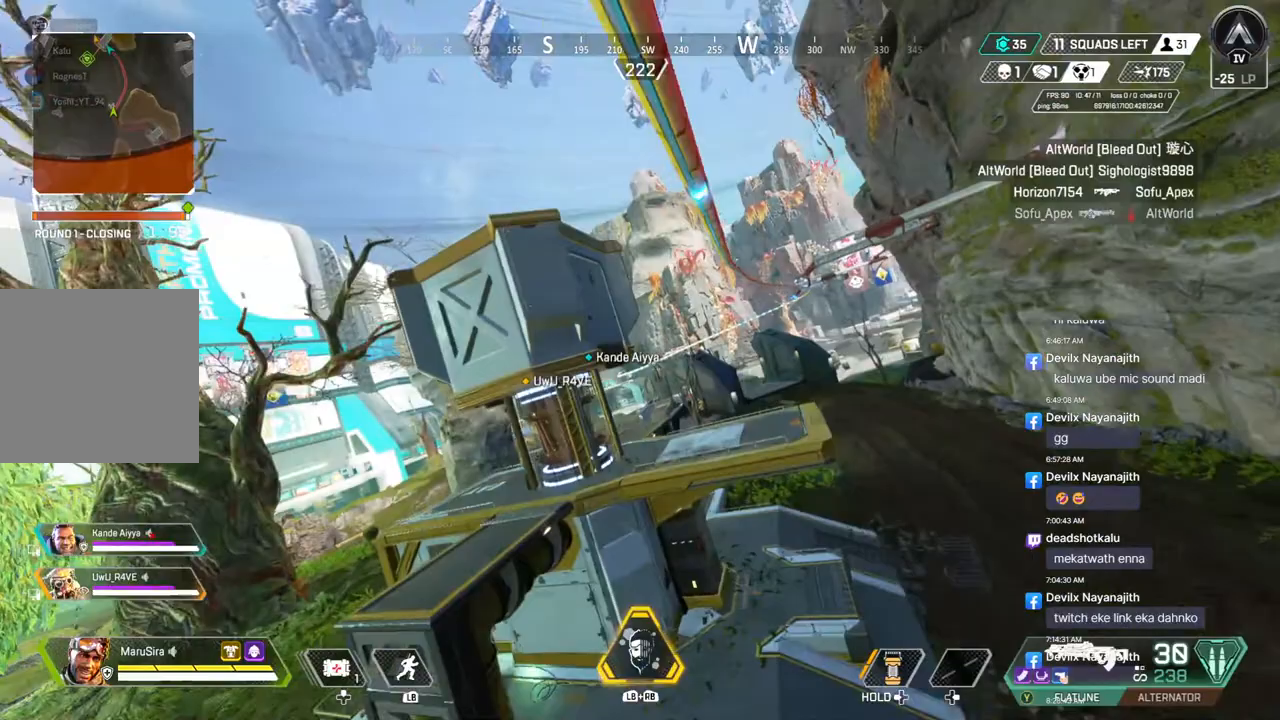
{"buttons": [], "left_stick": "up", "right_stick": "center", "events": []}
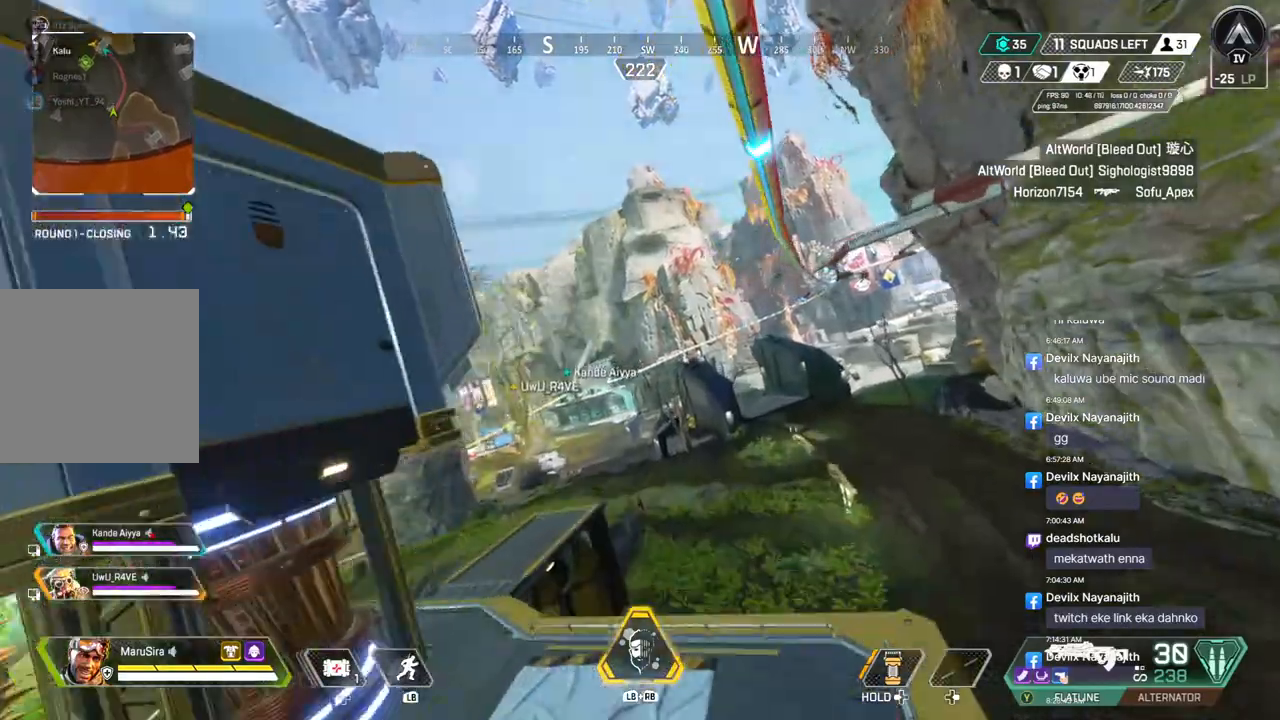
{"buttons": [], "left_stick": "up", "right_stick": "center", "events": []}
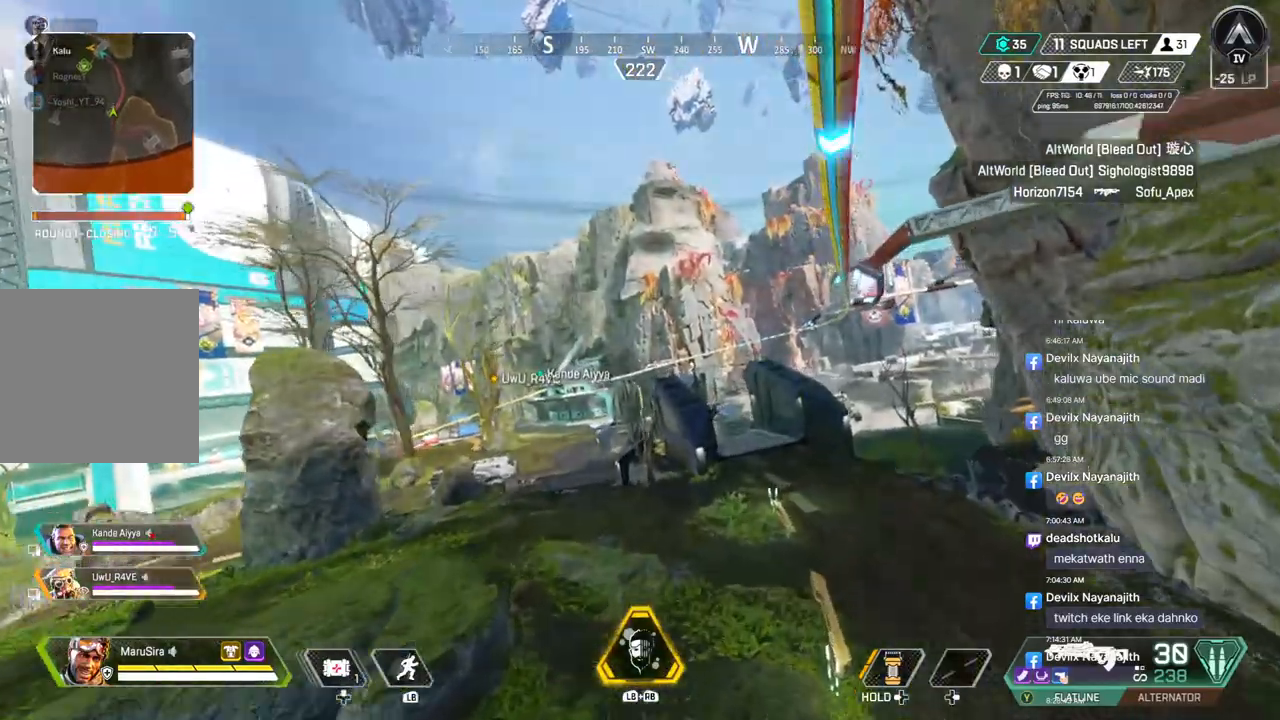
{"buttons": [], "left_stick": "up", "right_stick": "center", "events": []}
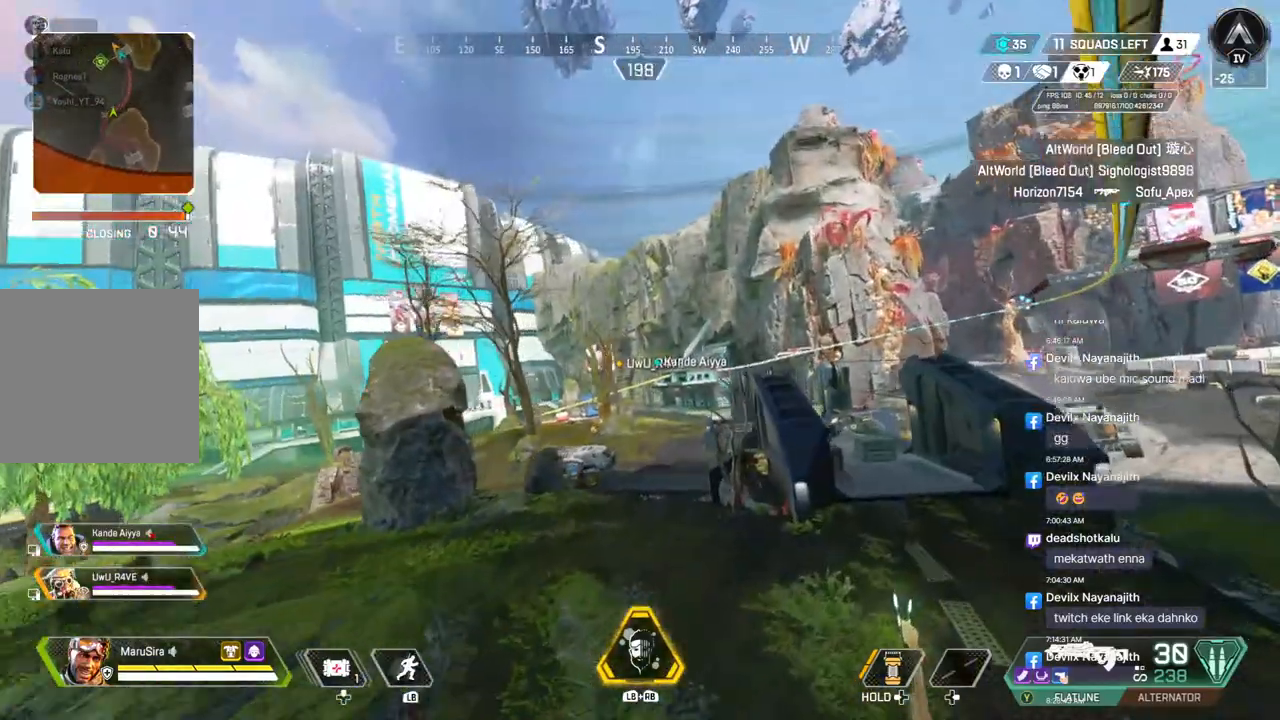
{"buttons": [], "left_stick": "up", "right_stick": "center", "events": []}
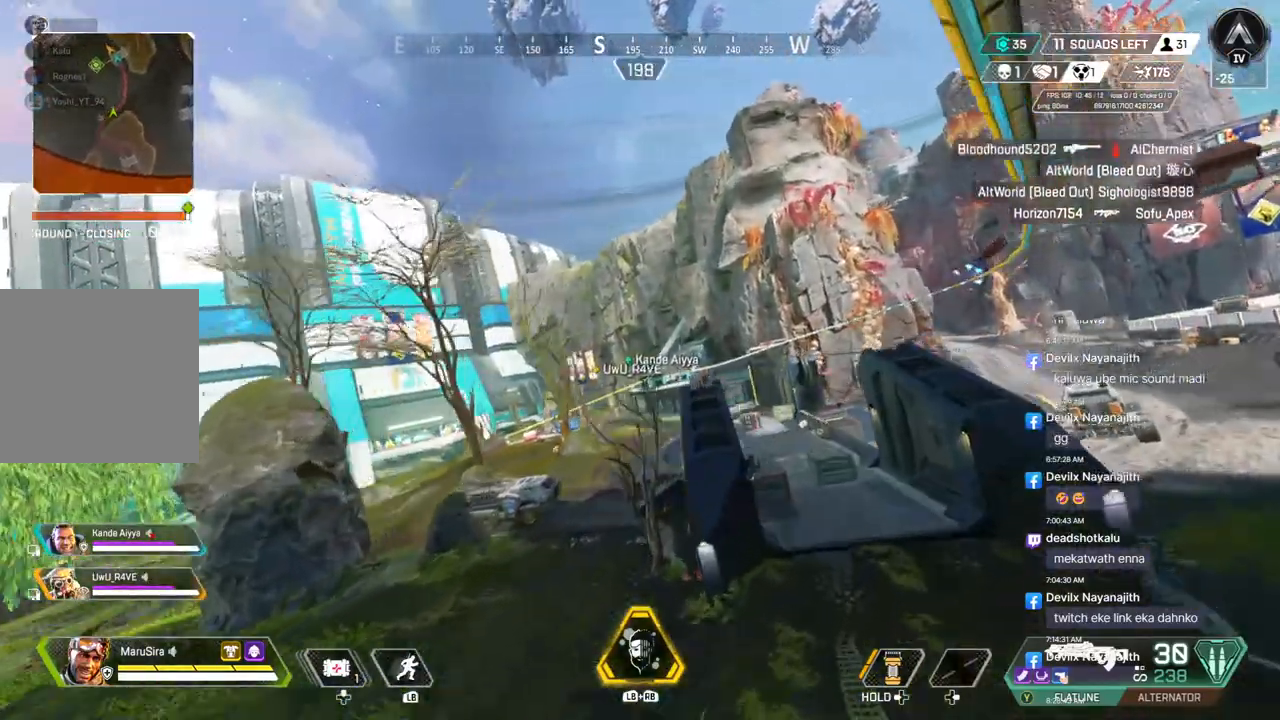
{"buttons": [], "left_stick": "up", "right_stick": "center", "events": []}
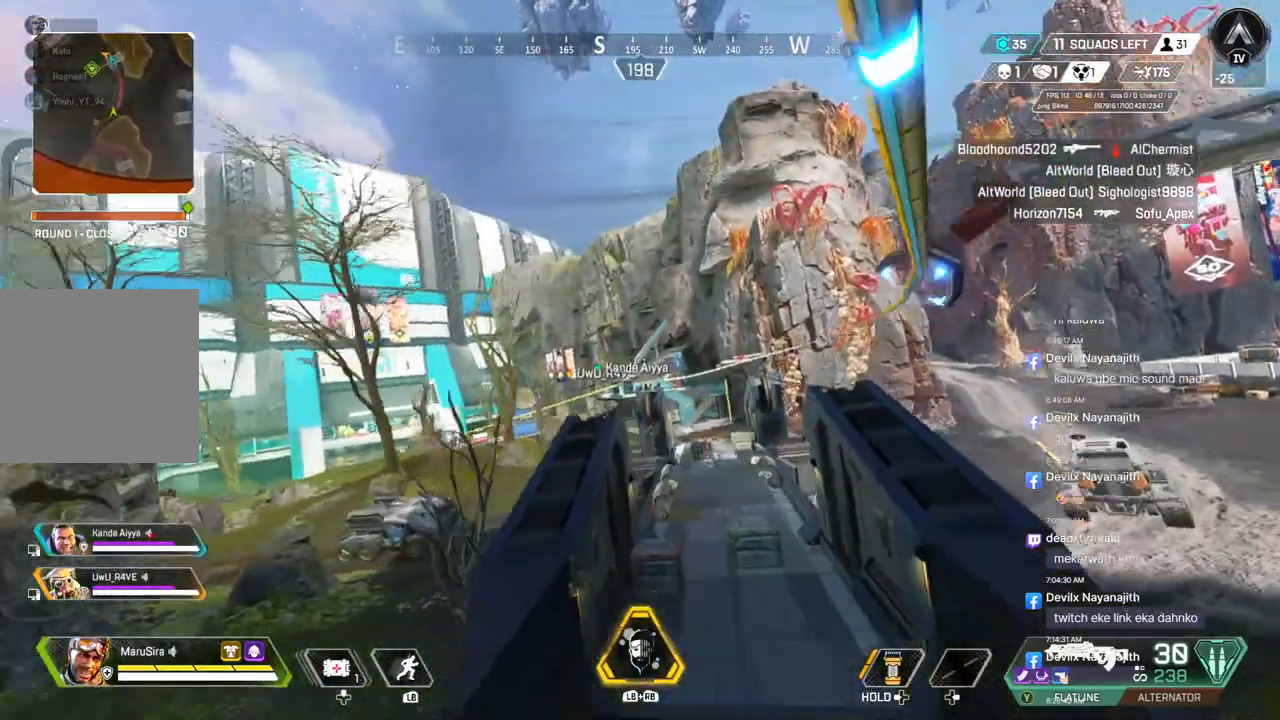
{"buttons": [], "left_stick": "center", "right_stick": "center", "events": [[267, "left_stick", "center"]]}
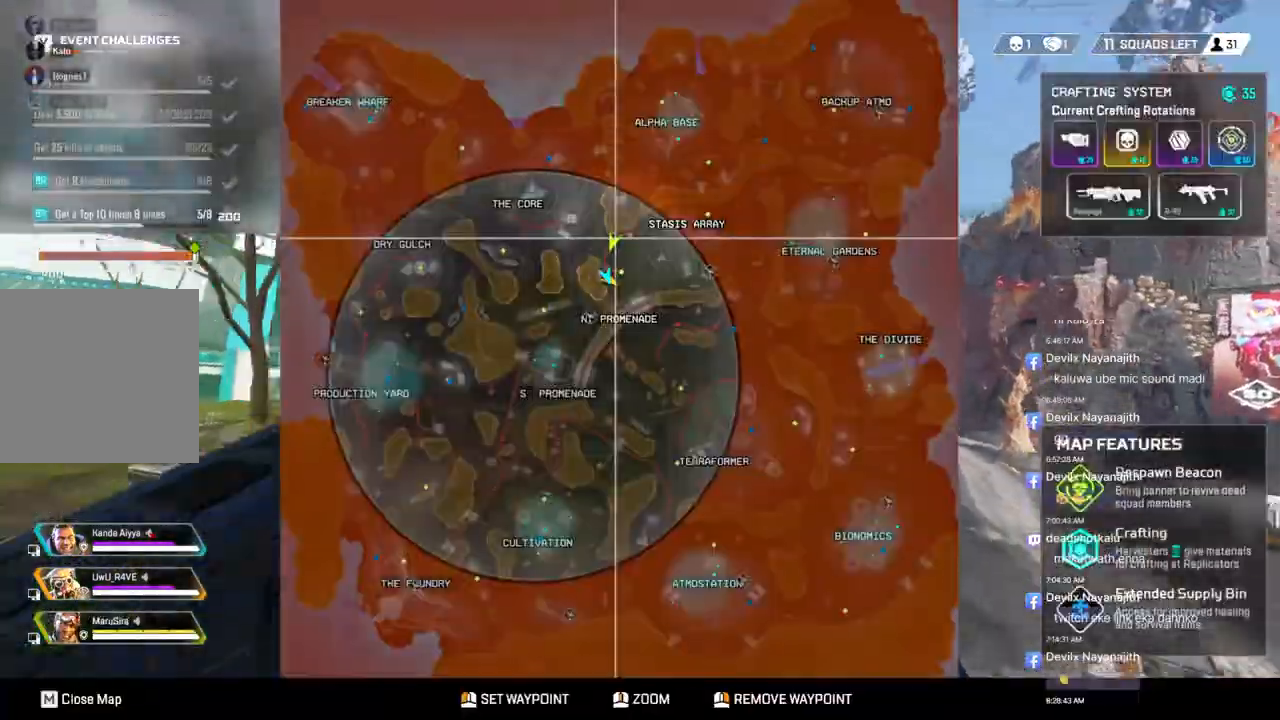
{"buttons": [], "left_stick": "center", "right_stick": "center", "events": []}
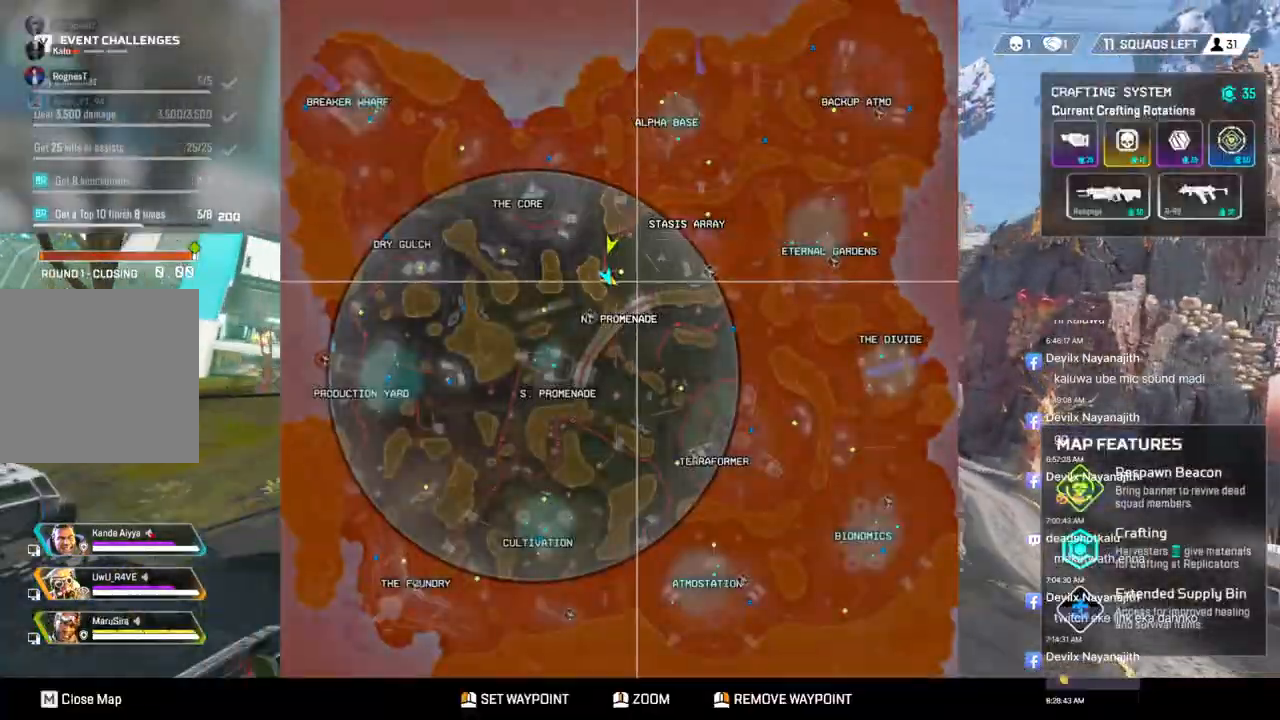
{"buttons": [], "left_stick": "center", "right_stick": "center", "events": []}
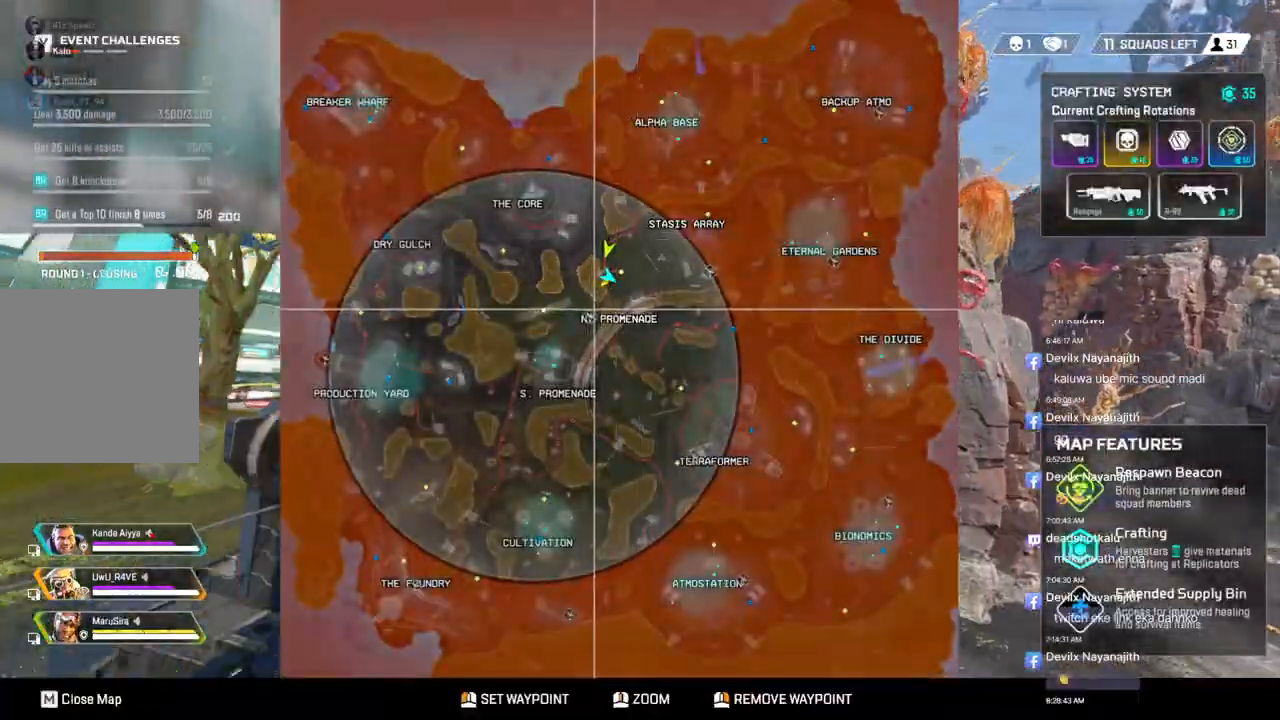
{"buttons": [], "left_stick": "center", "right_stick": "center", "events": []}
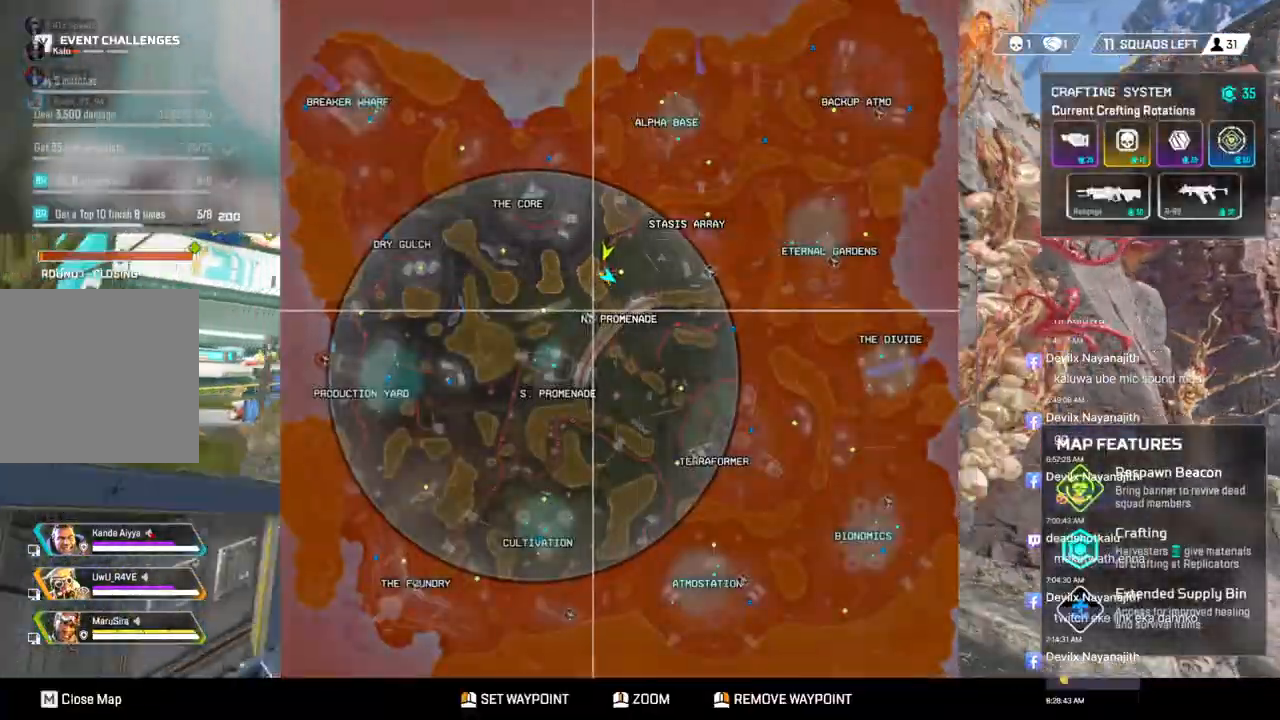
{"buttons": [], "left_stick": "center", "right_stick": "center", "events": []}
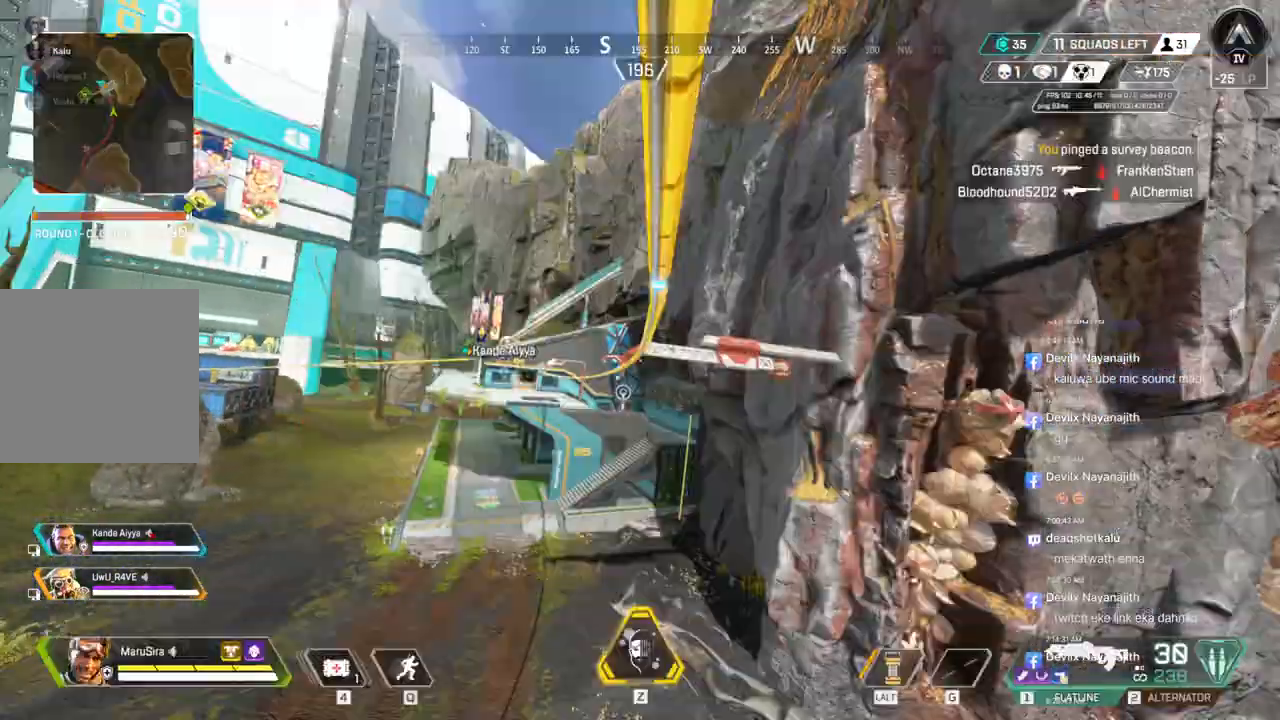
{"buttons": [], "left_stick": "up", "right_stick": "center", "events": [[367, "left_stick", "up"]]}
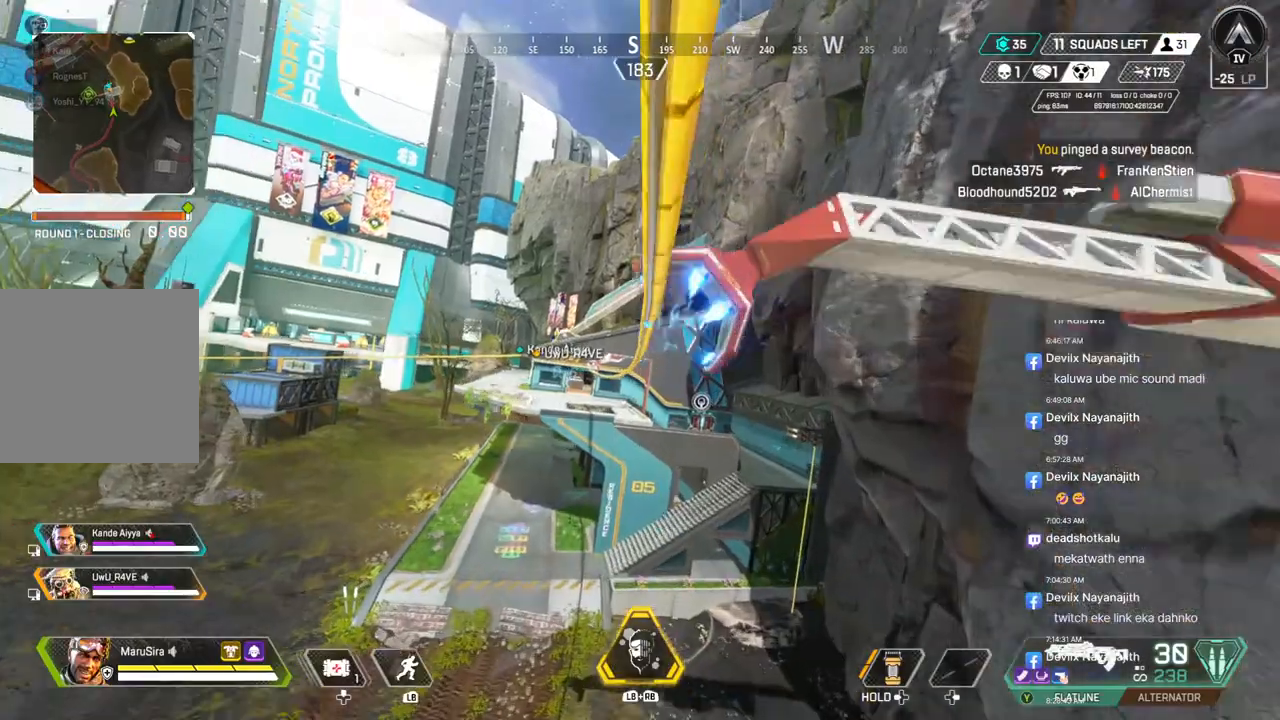
{"buttons": [], "left_stick": "up", "right_stick": "center", "events": []}
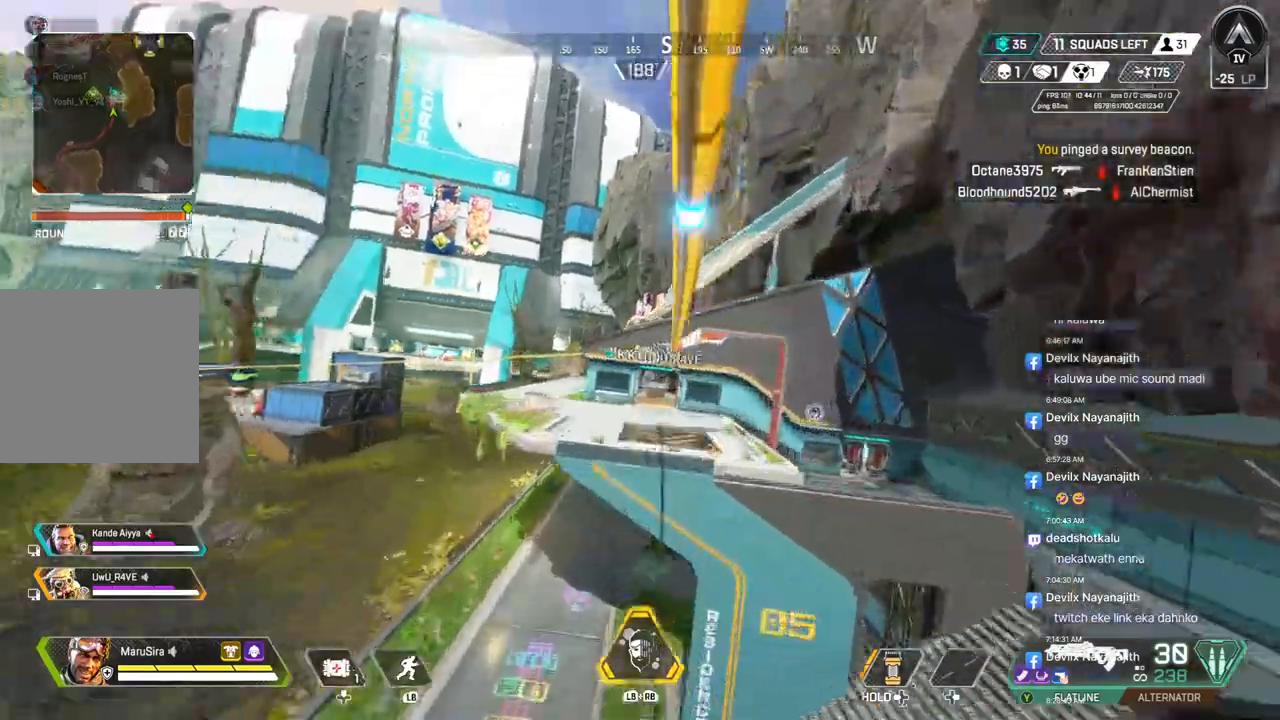
{"buttons": [], "left_stick": "up", "right_stick": "center", "events": []}
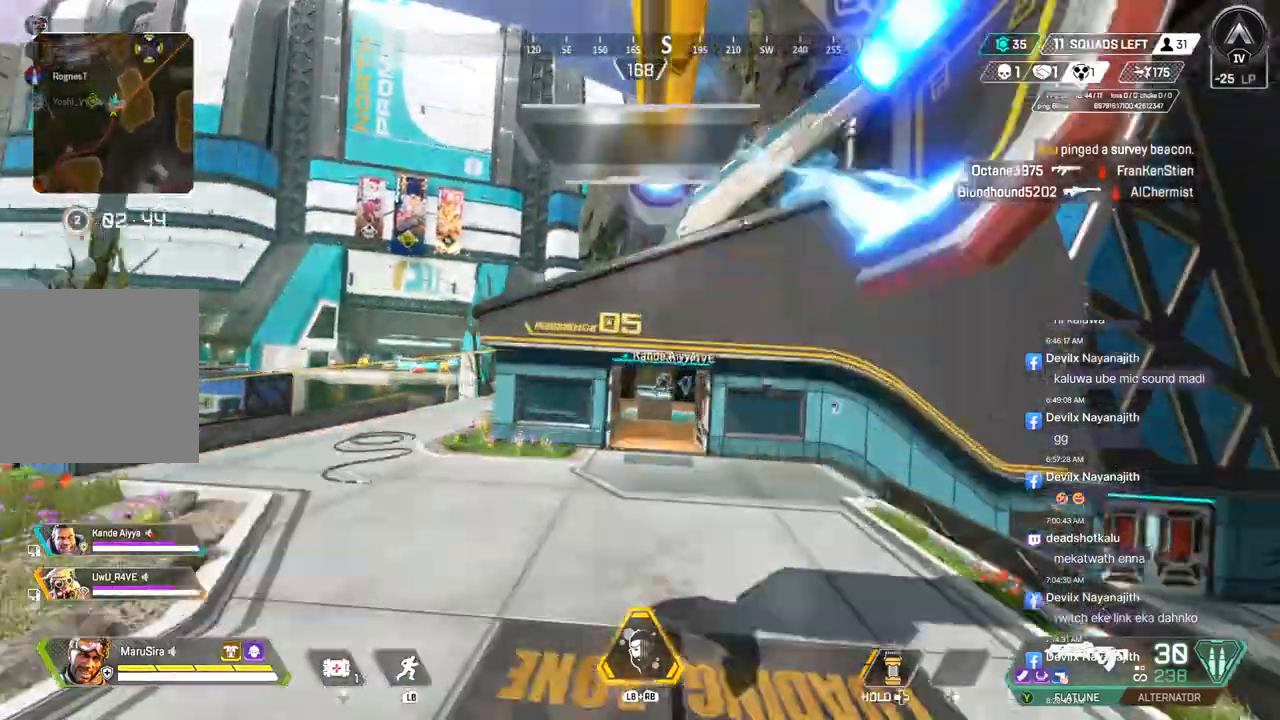
{"buttons": [], "left_stick": "up", "right_stick": "center", "events": []}
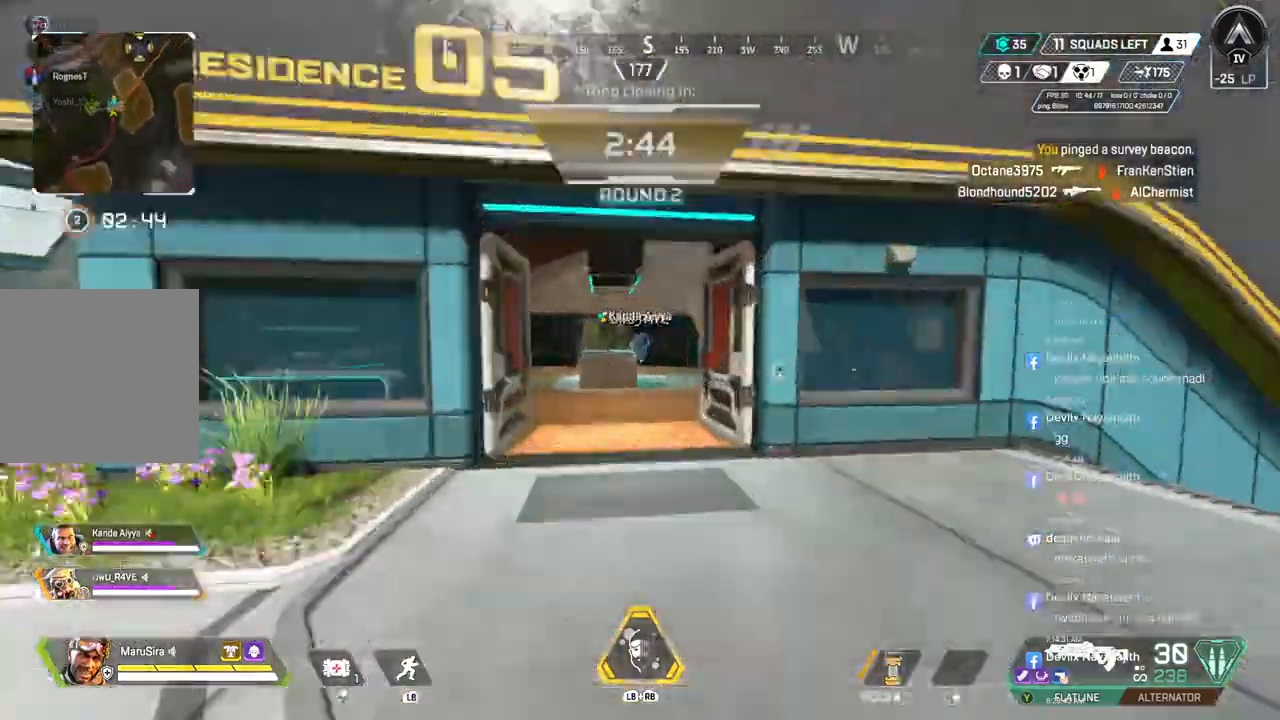
{"buttons": ["B"], "left_stick": "up", "right_stick": "center", "events": [[400, "B", "down"]]}
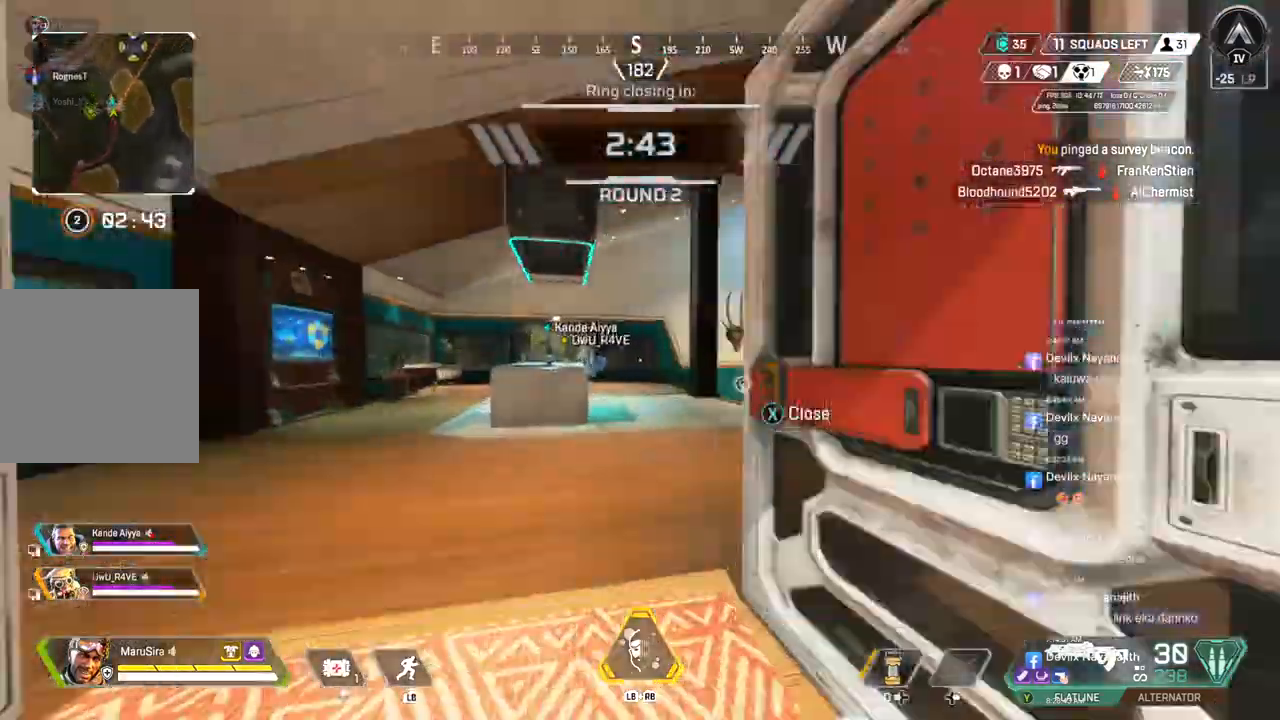
{"buttons": [], "left_stick": "up-left", "right_stick": "center", "events": [[267, "A", "down"], [267, "right_stick", "right"], [300, "B", "up"], [367, "right_stick", "center"], [400, "A", "up"], [467, "left_stick", "up-left"]]}